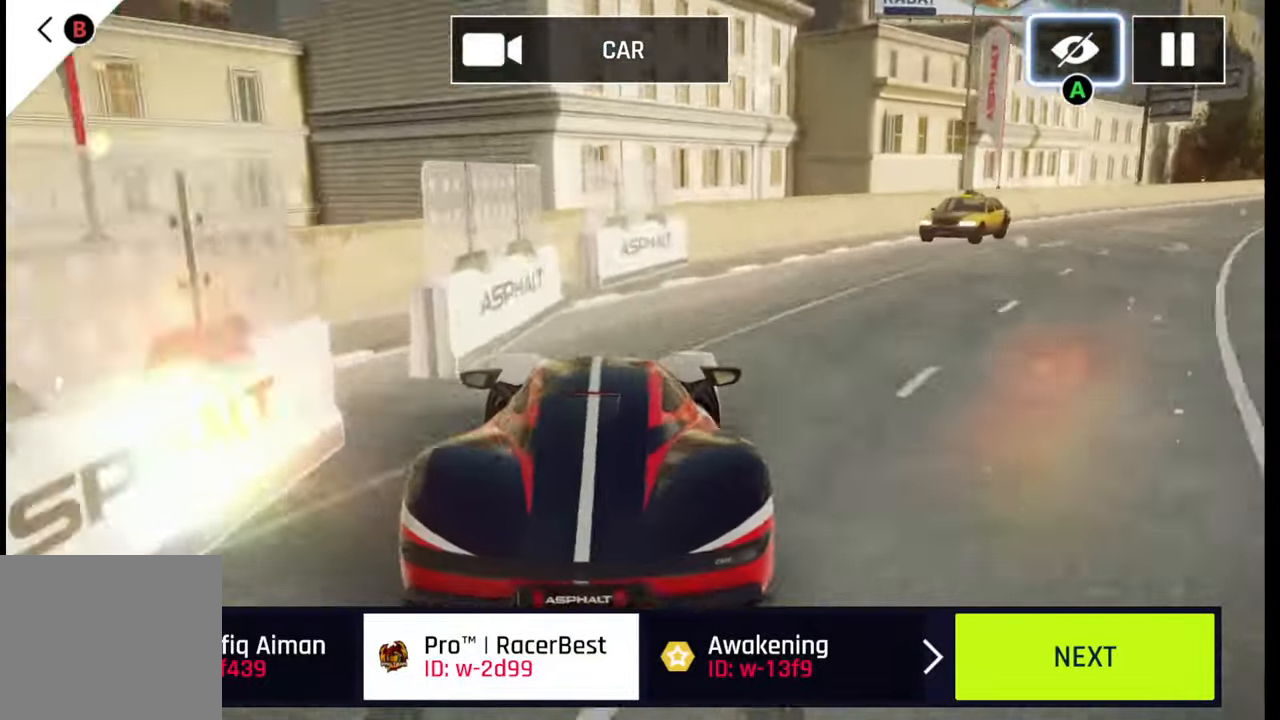
Gameplay with a controller (PlayStation layout); each line is a JSON object with the inputs held at the frame after it. "events" lists button and stick changes between this image and that frame as [ms after this image, input, new state], when the widget could be followed in between.
{"buttons": [], "left_stick": "center", "right_stick": "center", "events": [[200, "CIRCLE", "down"], [267, "CIRCLE", "up"]]}
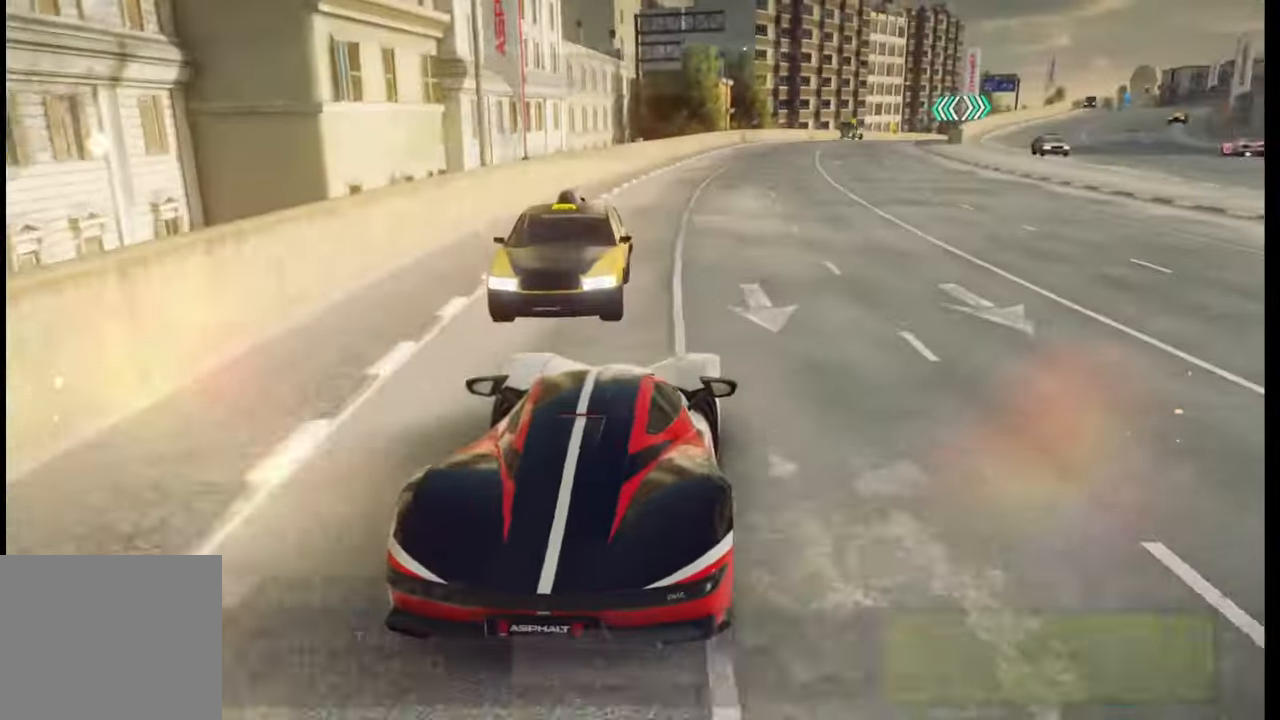
{"buttons": [], "left_stick": "center", "right_stick": "center", "events": []}
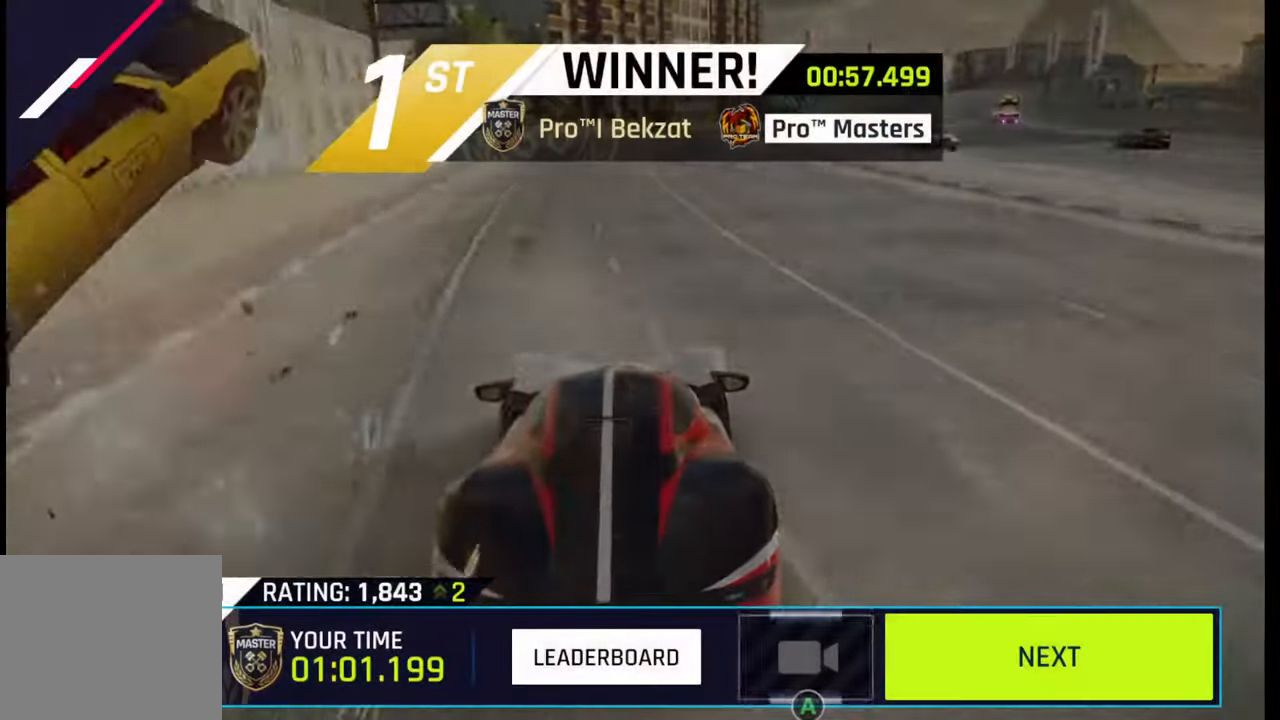
{"buttons": [], "left_stick": "center", "right_stick": "center", "events": [[133, "CIRCLE", "down"], [267, "CIRCLE", "up"], [333, "CIRCLE", "down"], [450, "CIRCLE", "up"]]}
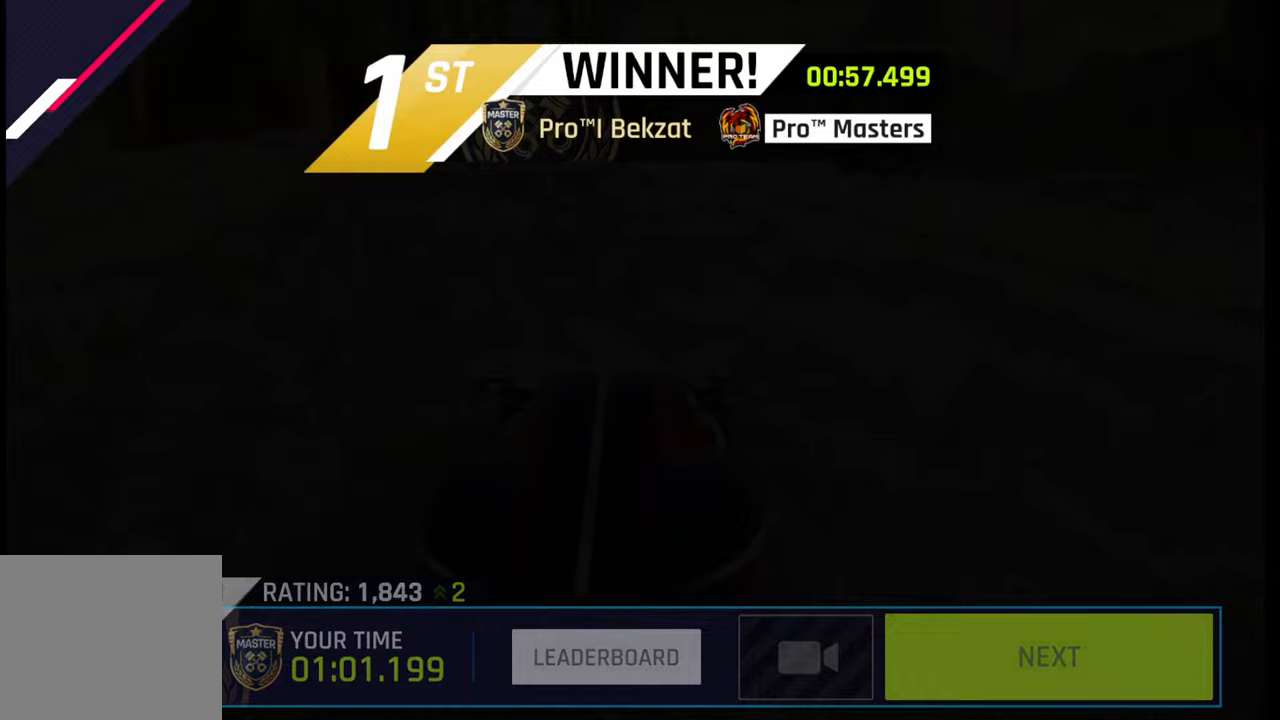
{"buttons": ["CIRCLE"], "left_stick": "center", "right_stick": "center", "events": [[67, "CIRCLE", "down"], [150, "CIRCLE", "up"], [250, "CIRCLE", "down"], [350, "CIRCLE", "up"], [500, "CIRCLE", "down"]]}
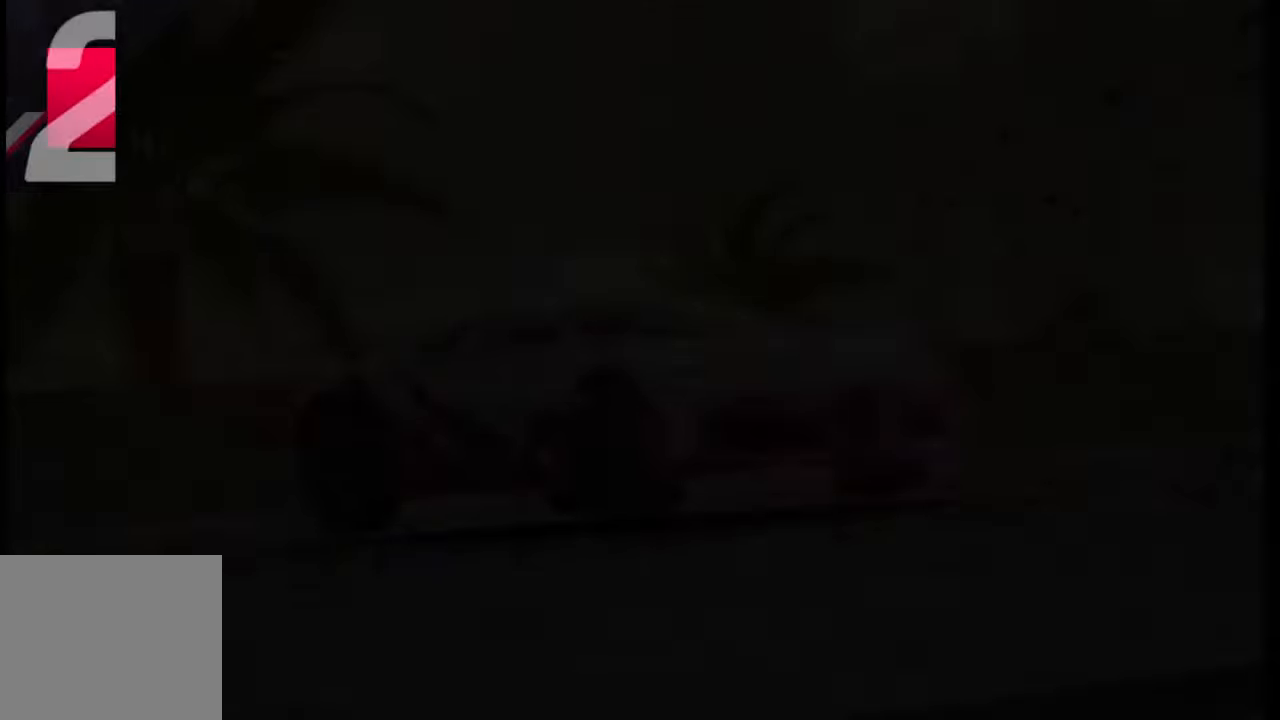
{"buttons": ["CIRCLE"], "left_stick": "center", "right_stick": "center", "events": [[100, "CIRCLE", "up"], [233, "CIRCLE", "down"], [350, "CIRCLE", "up"], [483, "CIRCLE", "down"]]}
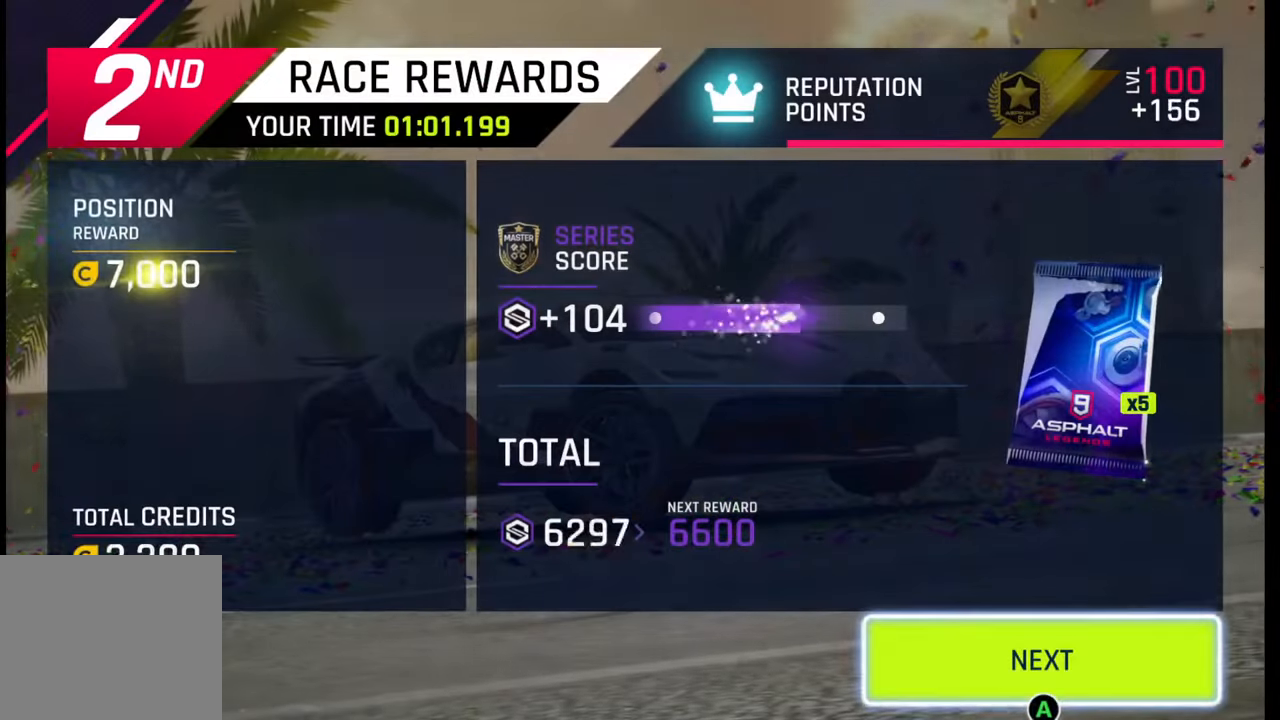
{"buttons": [], "left_stick": "center", "right_stick": "center", "events": [[67, "CIRCLE", "up"], [150, "CIRCLE", "down"], [267, "CIRCLE", "up"], [333, "CIRCLE", "down"], [433, "CIRCLE", "up"]]}
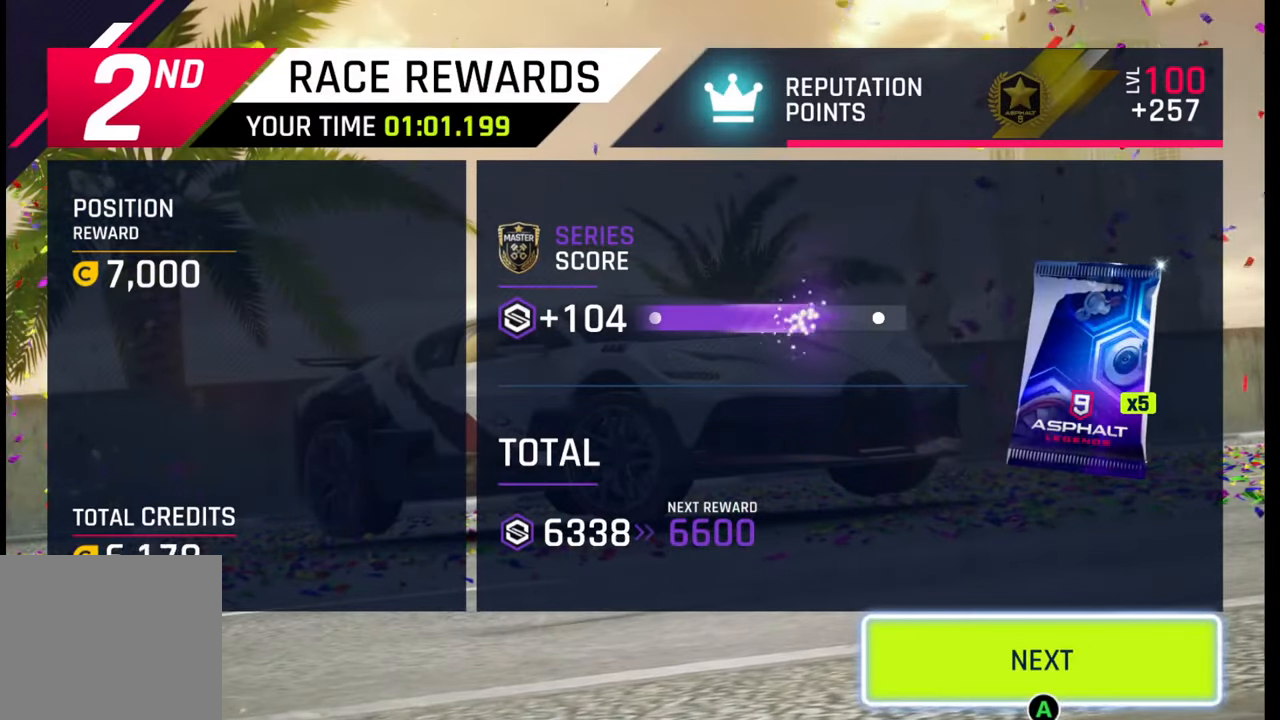
{"buttons": [], "left_stick": "center", "right_stick": "center", "events": [[217, "CIRCLE", "down"], [333, "CIRCLE", "up"]]}
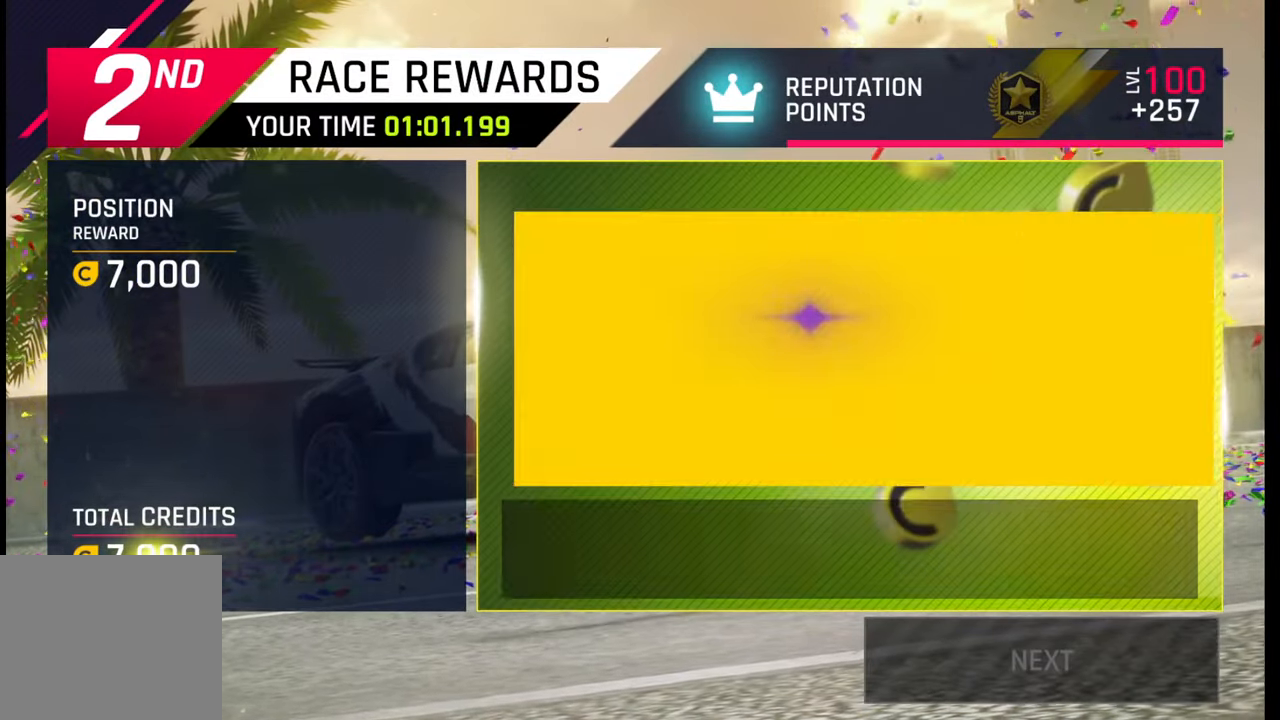
{"buttons": [], "left_stick": "center", "right_stick": "center", "events": []}
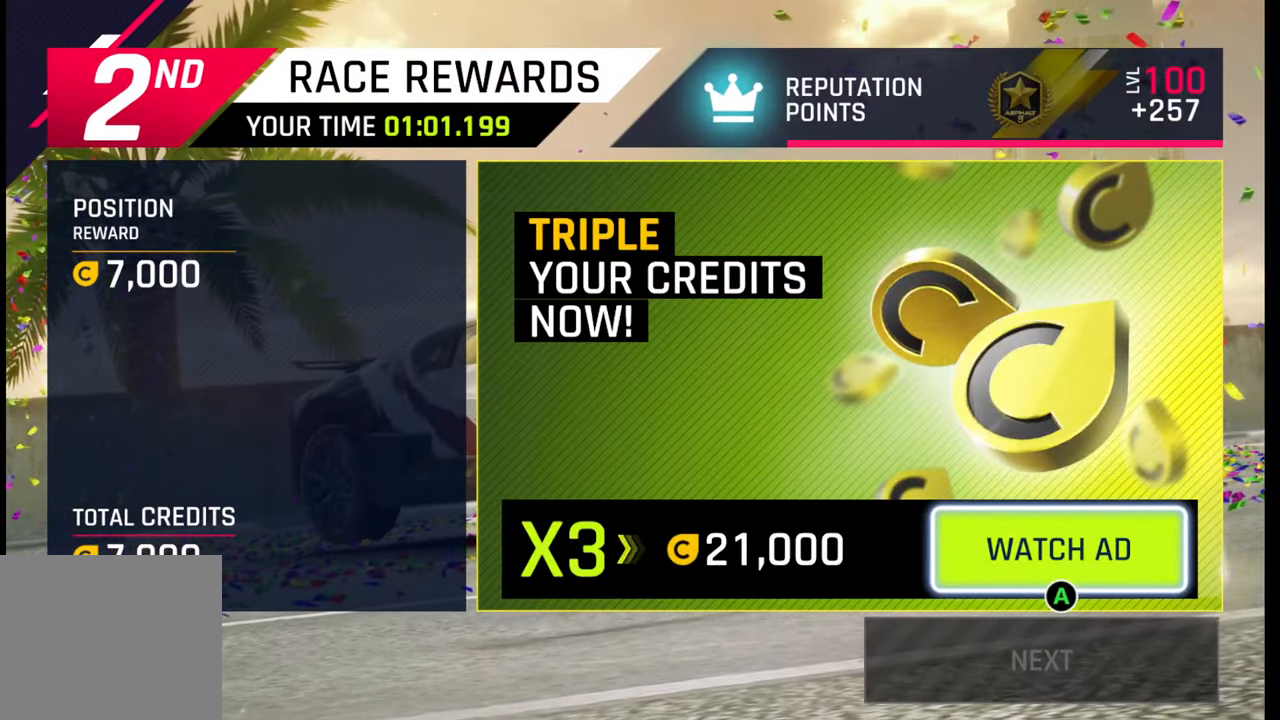
{"buttons": [], "left_stick": "center", "right_stick": "center", "events": []}
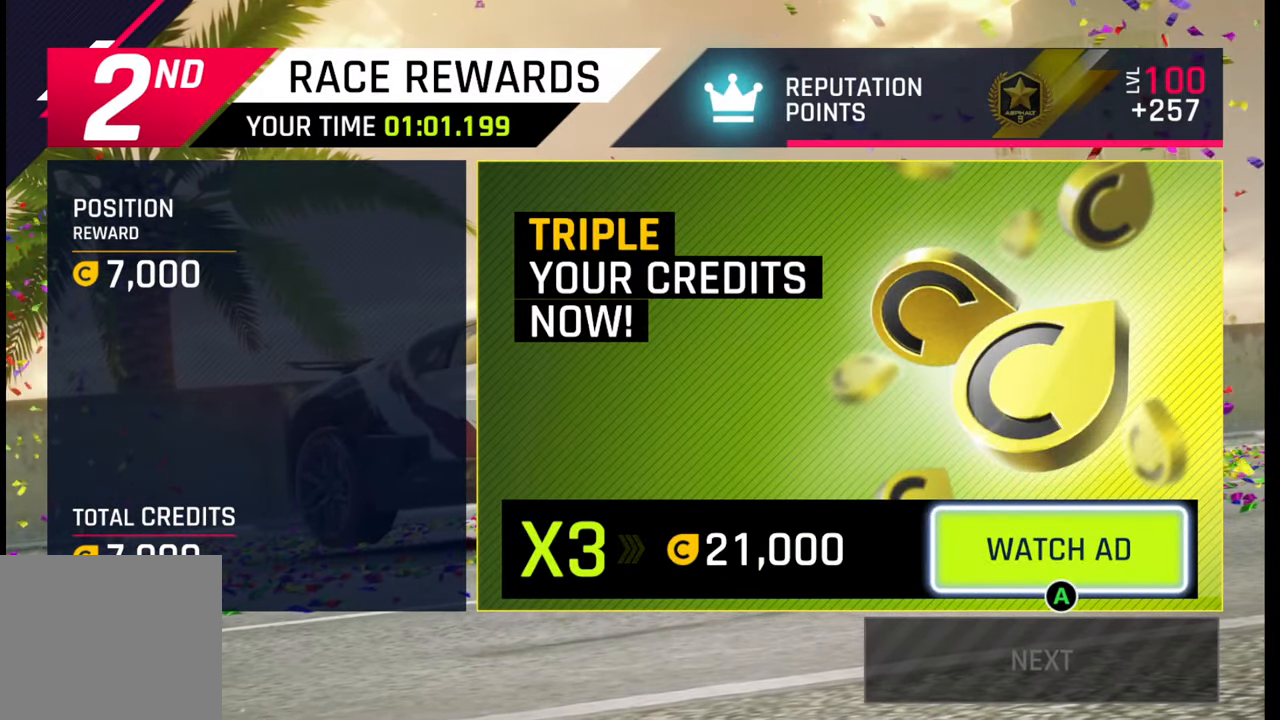
{"buttons": [], "left_stick": "center", "right_stick": "center", "events": []}
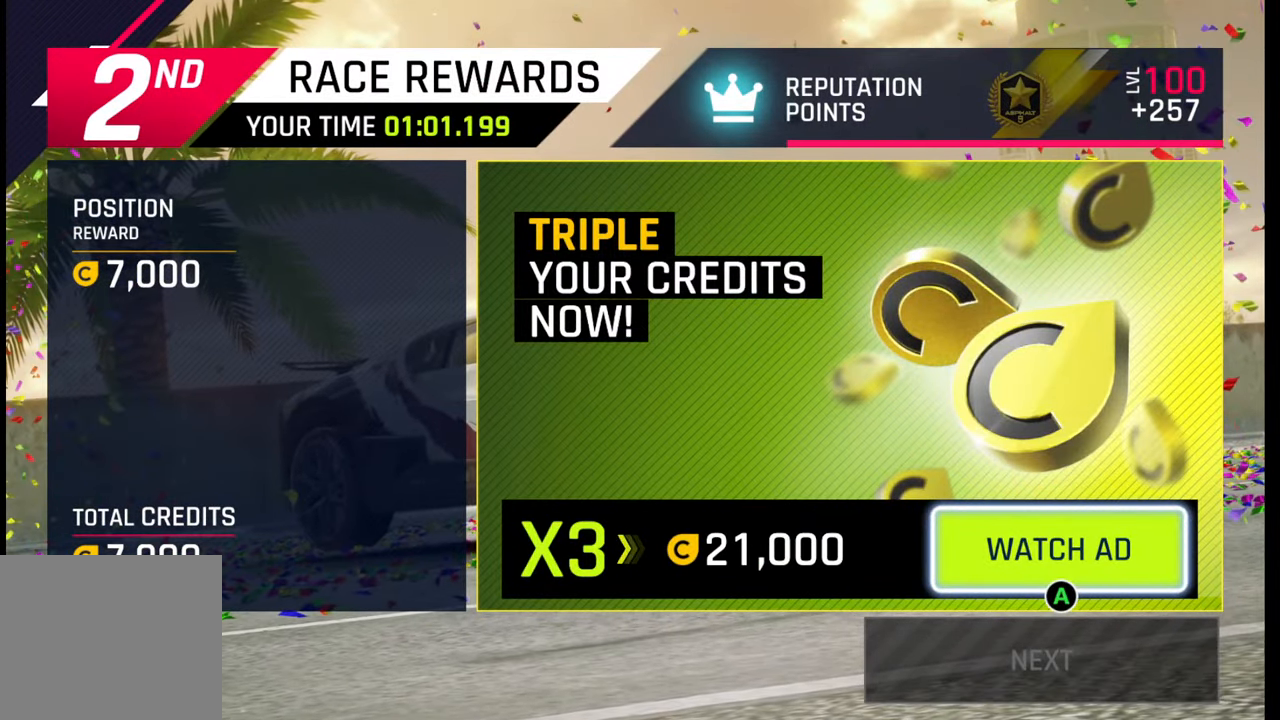
{"buttons": [], "left_stick": "center", "right_stick": "center", "events": []}
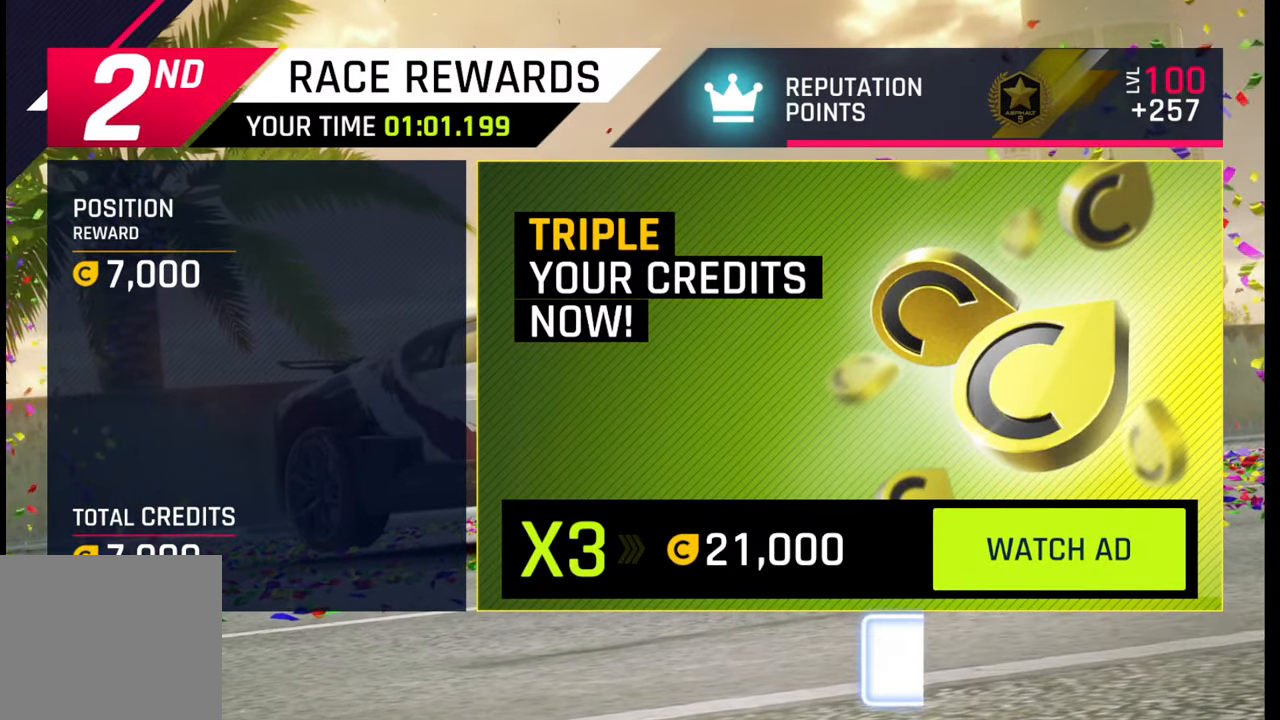
{"buttons": ["CROSS"], "left_stick": "center", "right_stick": "center", "events": [[483, "CROSS", "down"]]}